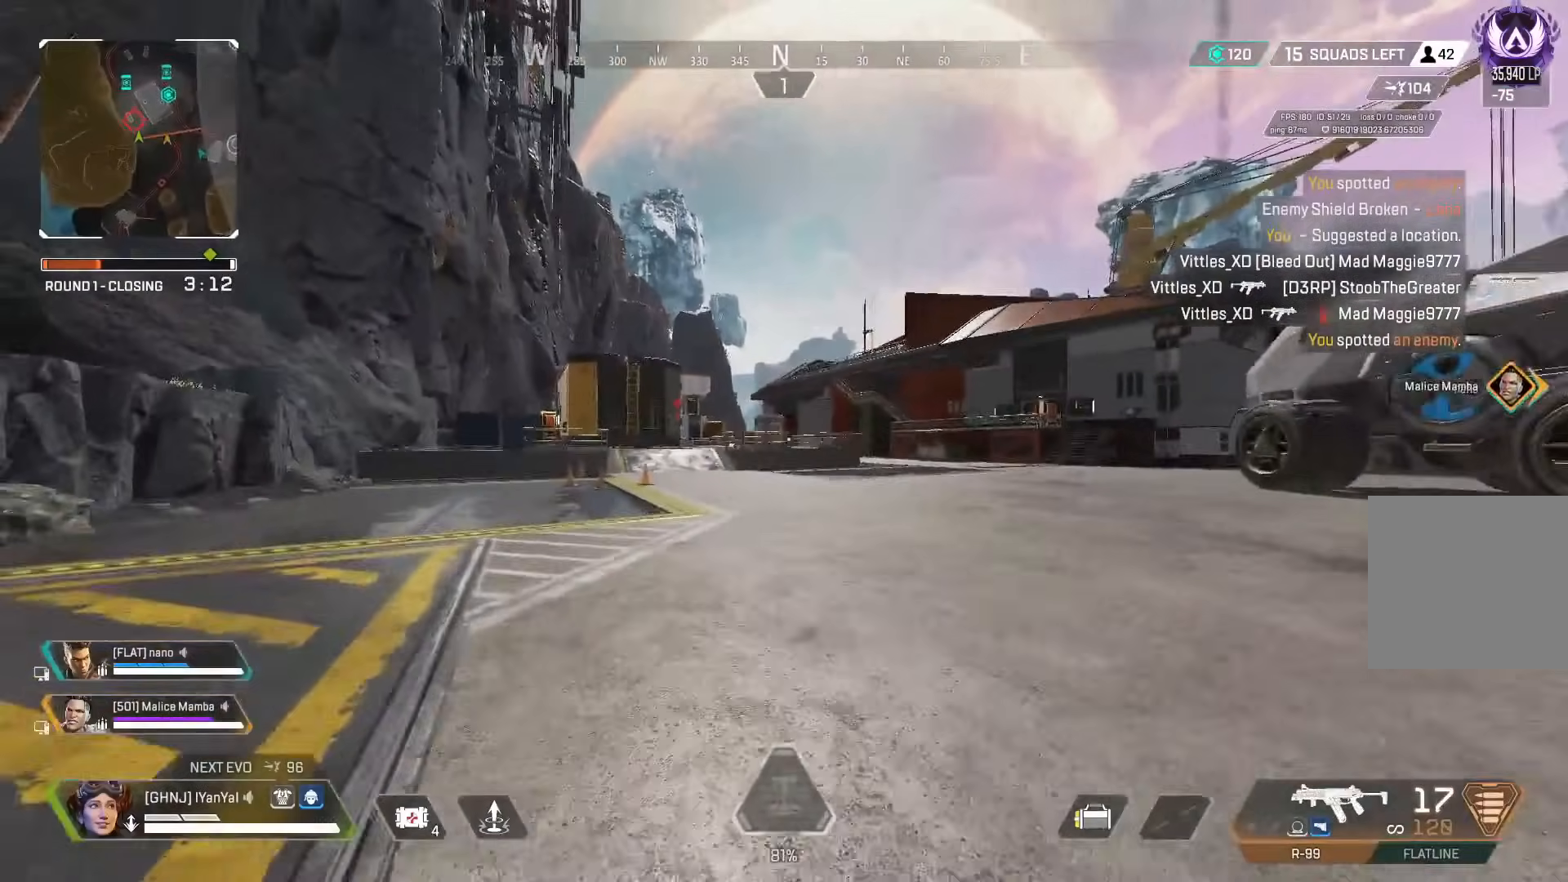
Gameplay with a controller (Xbox layout); each line is a JSON object with the inputs held at the frame after it (dt_ms = milliseconds from this image to that frame). "button_events" lists button changes between this image and that frame as [ms after this image, input, new state], when the widget could be followed in between (sticks are given only as held states). Not read: L2.
{"dt_ms": 500, "buttons": [], "left_stick": "up-left", "right_stick": "center", "button_events": [[33, "Y", "up"]]}
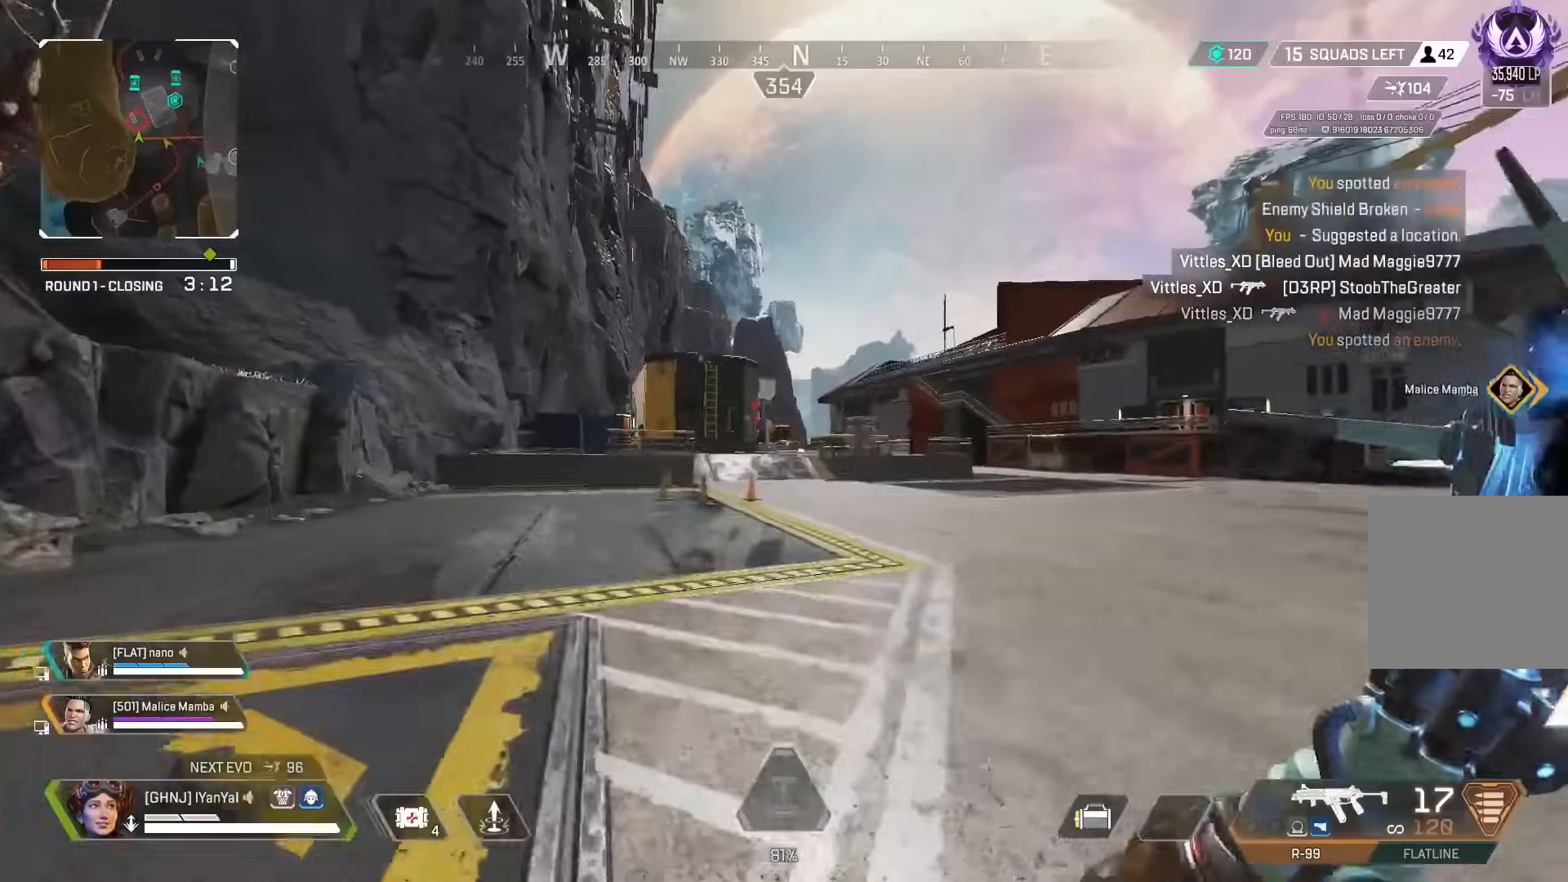
{"dt_ms": 500, "buttons": [], "left_stick": "up-left", "right_stick": "center", "button_events": []}
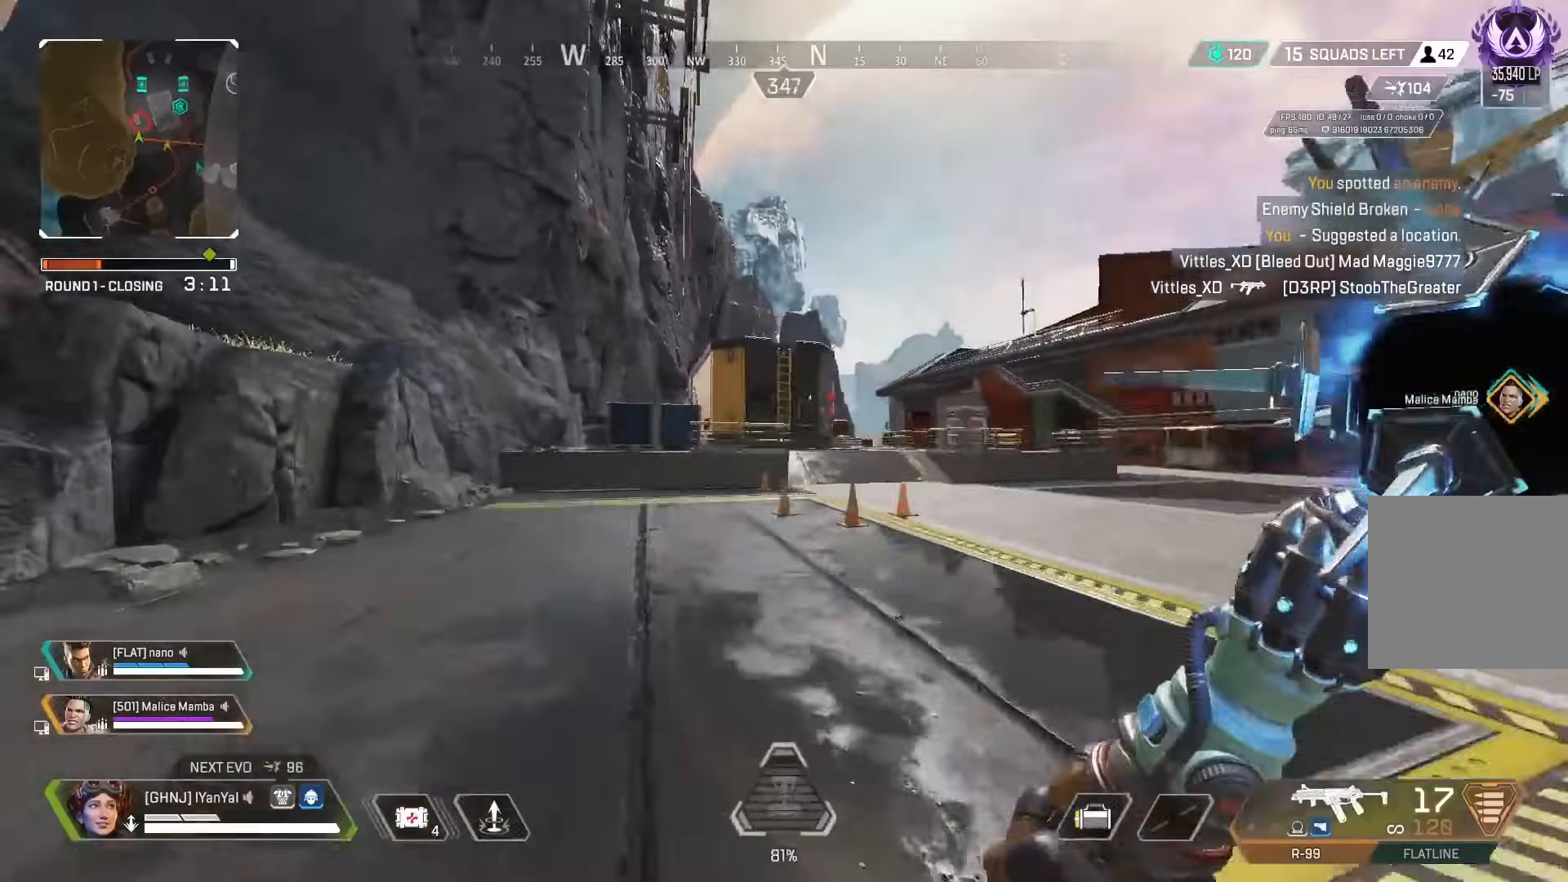
{"dt_ms": 500, "buttons": [], "left_stick": "up-left", "right_stick": "center", "button_events": []}
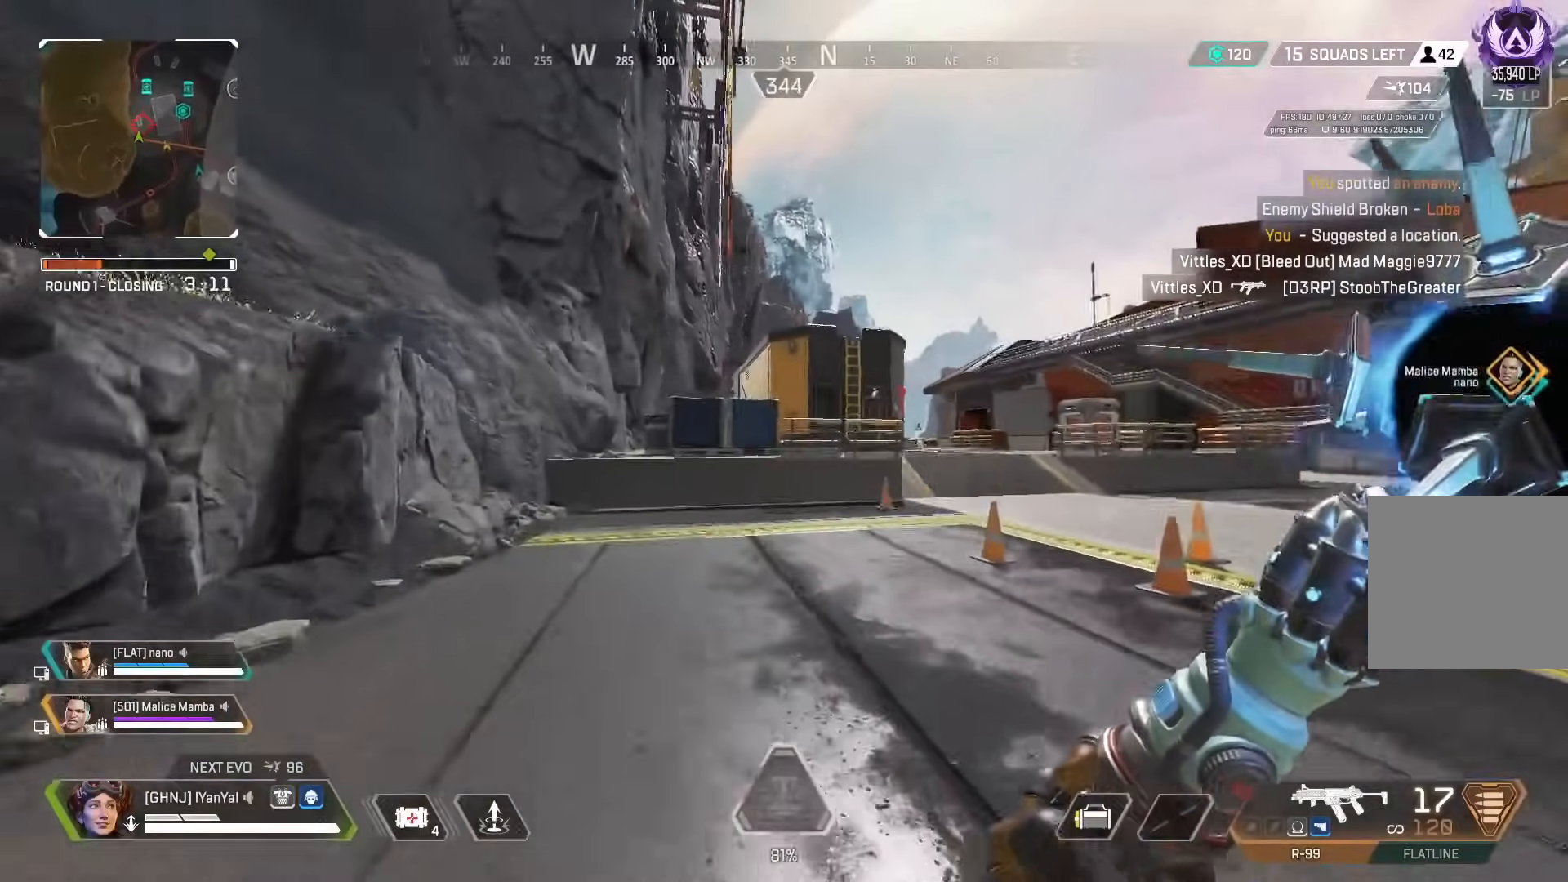
{"dt_ms": 500, "buttons": [], "left_stick": "up-left", "right_stick": "center", "button_events": [[117, "Y", "down"], [183, "Y", "up"], [333, "B", "down"], [417, "B", "up"]]}
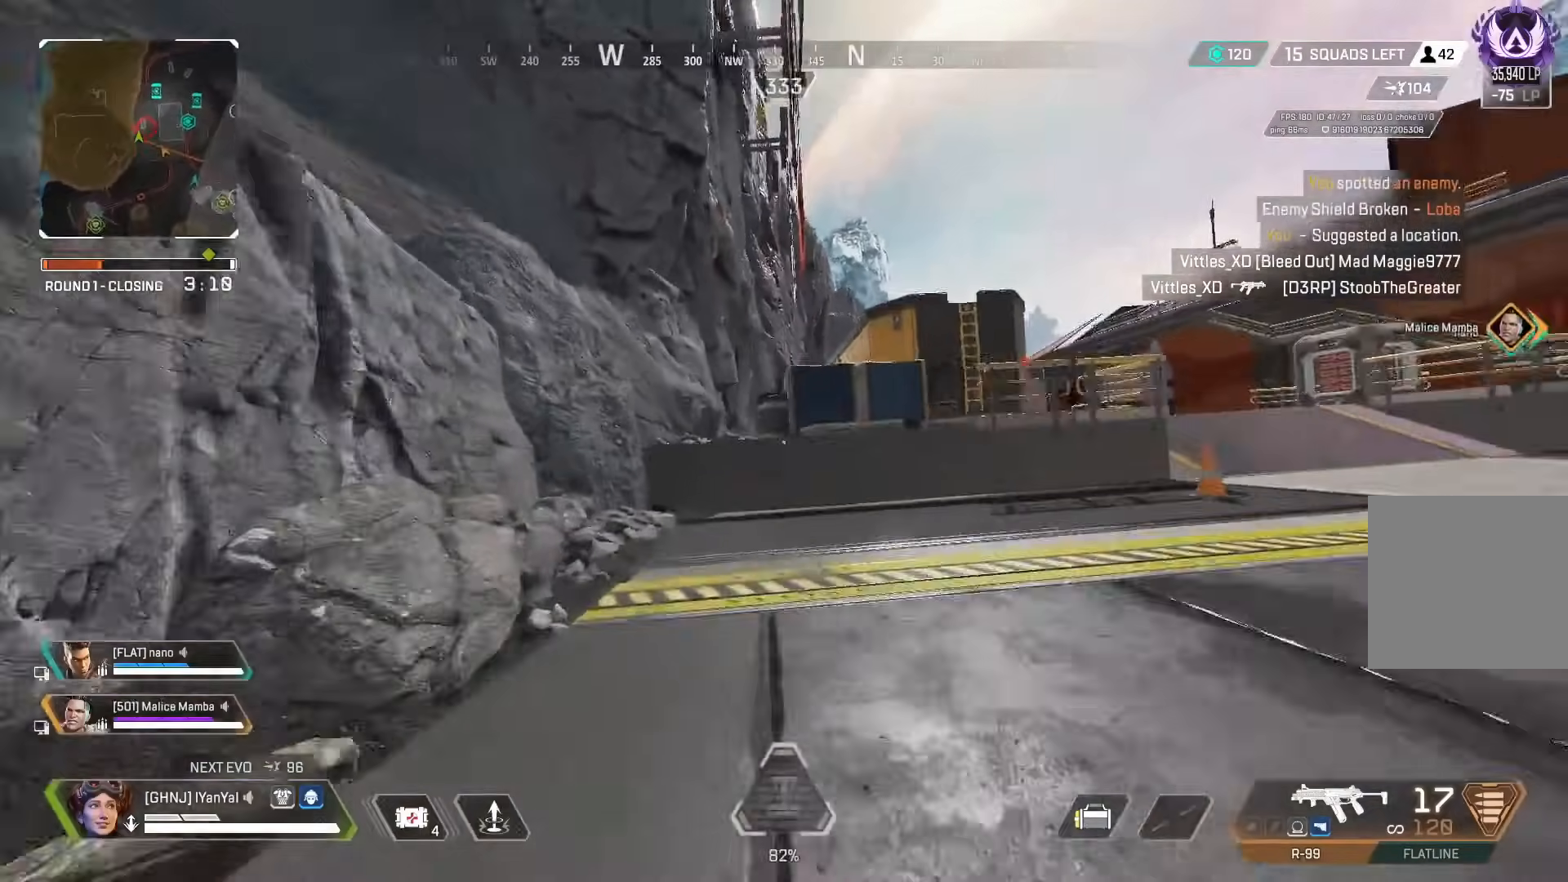
{"dt_ms": 500, "buttons": [], "left_stick": "right", "right_stick": "center", "button_events": [[133, "A", "down"], [183, "B", "down"], [233, "B", "up"], [300, "A", "up"]]}
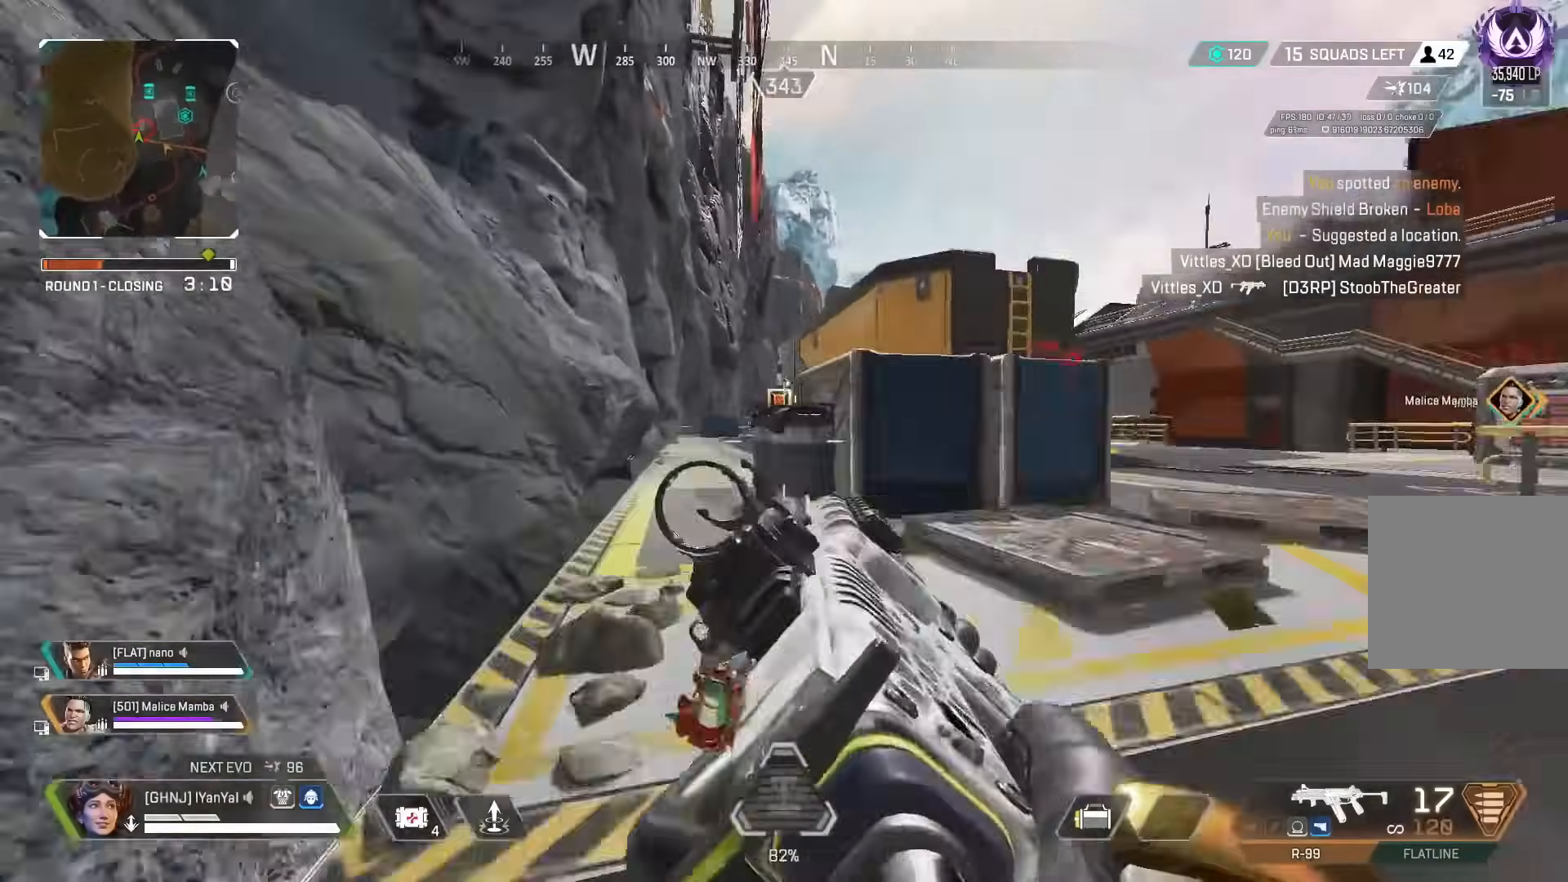
{"dt_ms": 500, "buttons": [], "left_stick": "up-left", "right_stick": "center", "button_events": []}
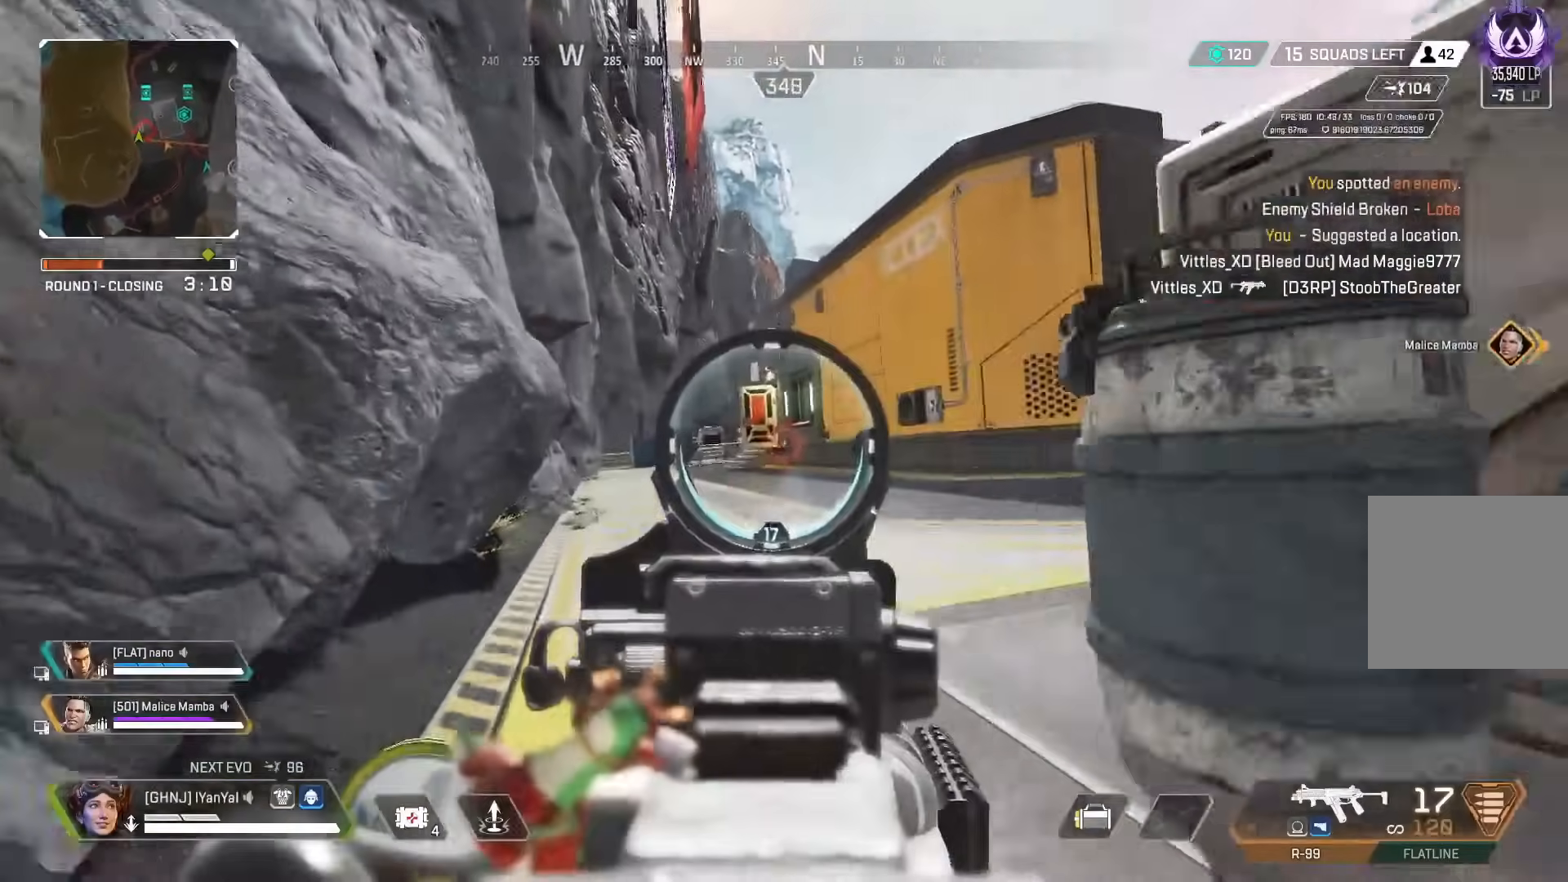
{"dt_ms": 500, "buttons": [], "left_stick": "up-left", "right_stick": "center", "button_events": [[167, "L3", "down"], [267, "L3", "up"]]}
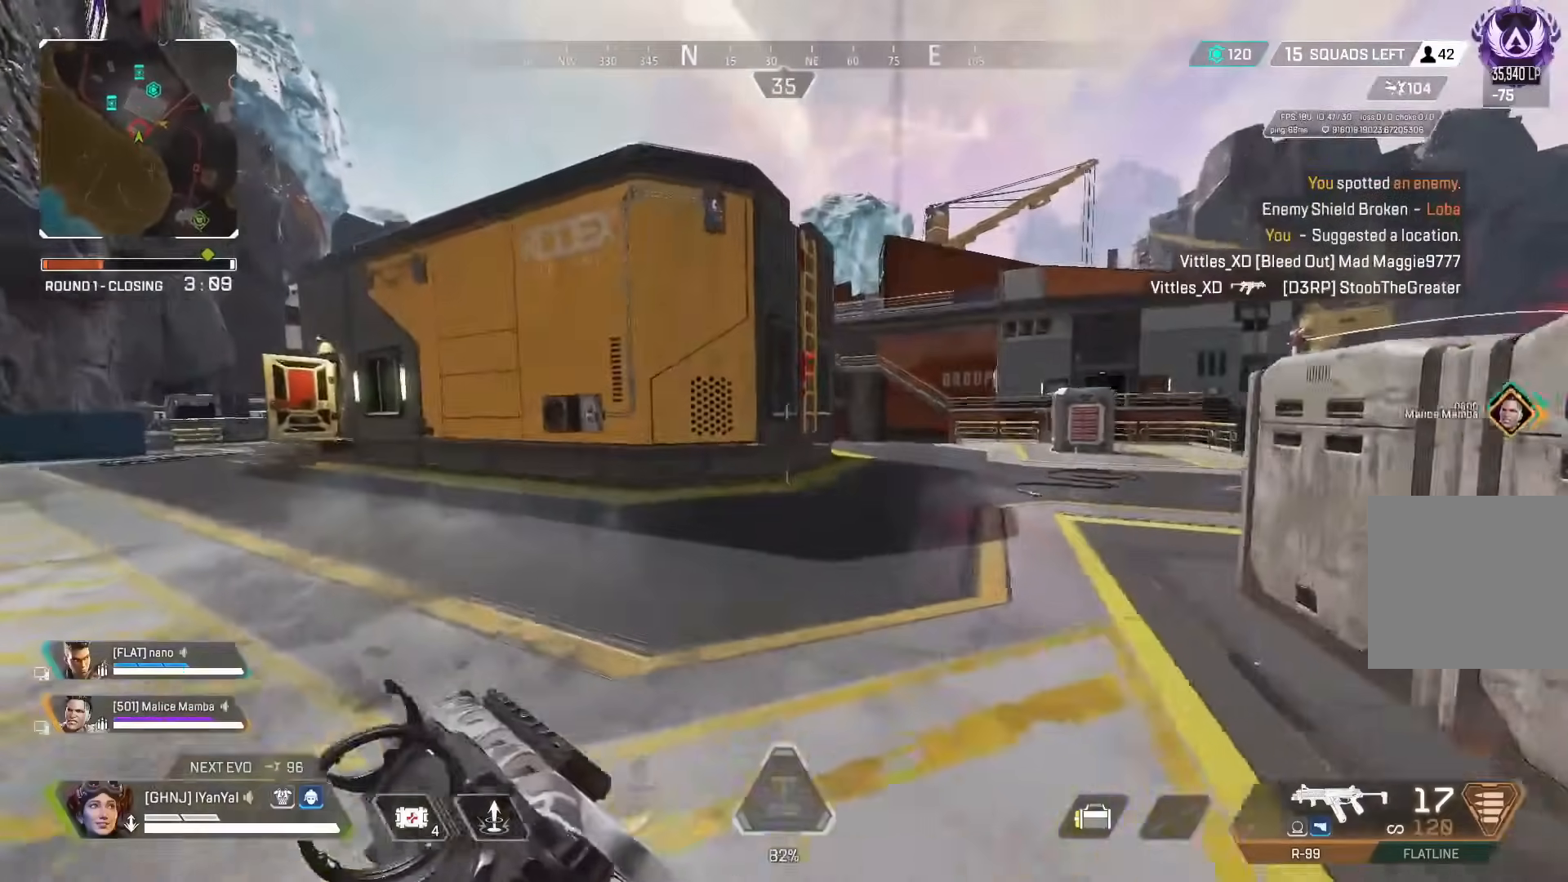
{"dt_ms": 500, "buttons": [], "left_stick": "up-left", "right_stick": "center", "button_events": [[50, "Y", "down"], [433, "Y", "up"]]}
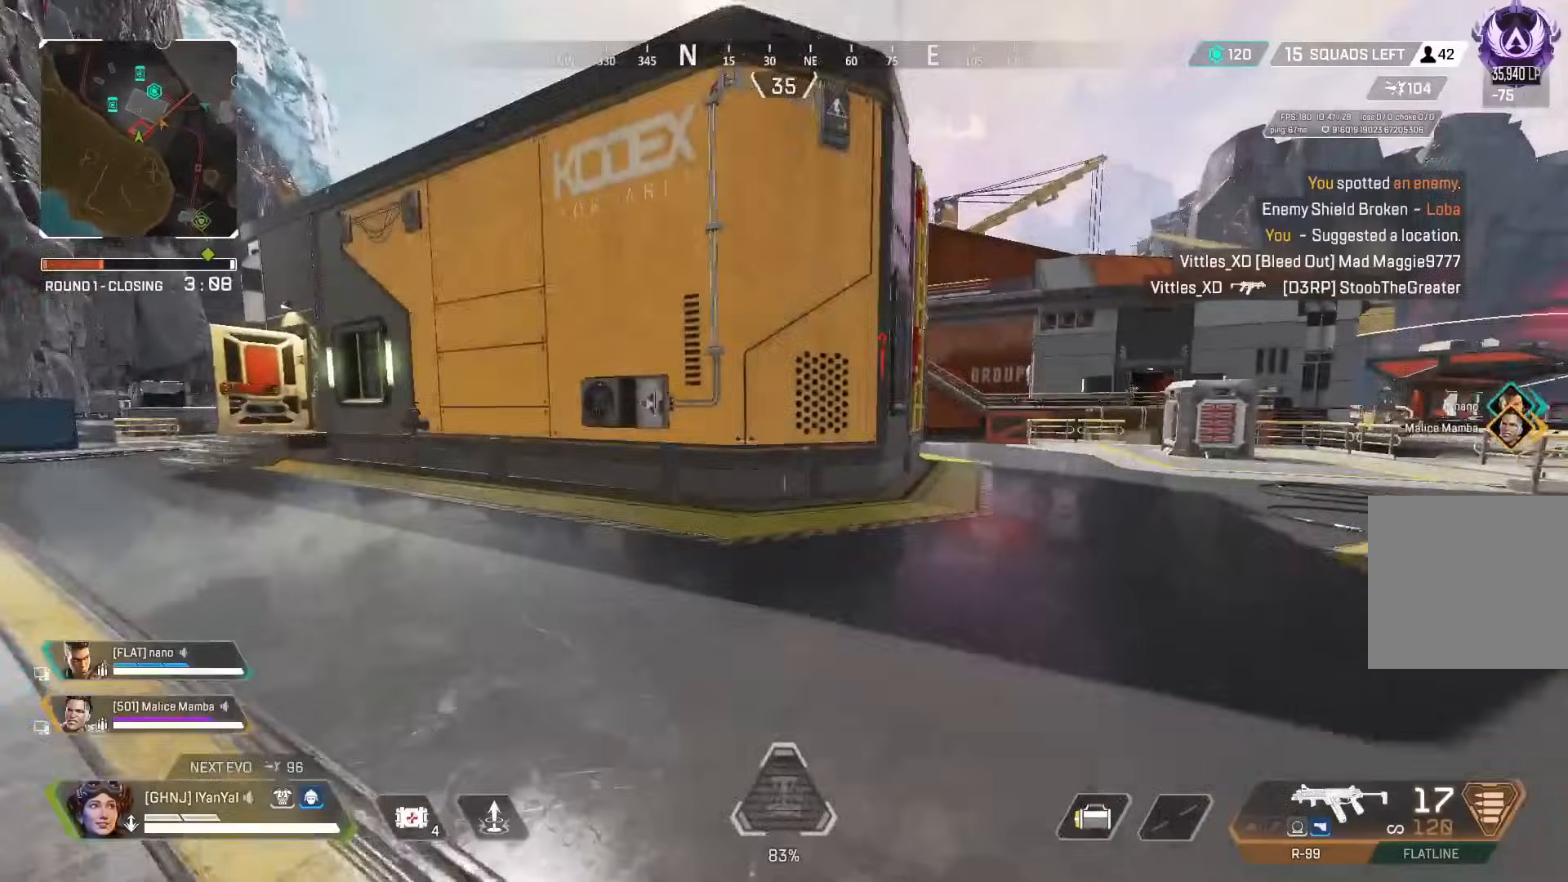
{"dt_ms": 1000, "buttons": ["B"], "left_stick": "right", "right_stick": "center", "button_events": [[300, "Y", "down"], [350, "Y", "up"], [733, "Y", "down"], [783, "Y", "up"], [950, "B", "down"]]}